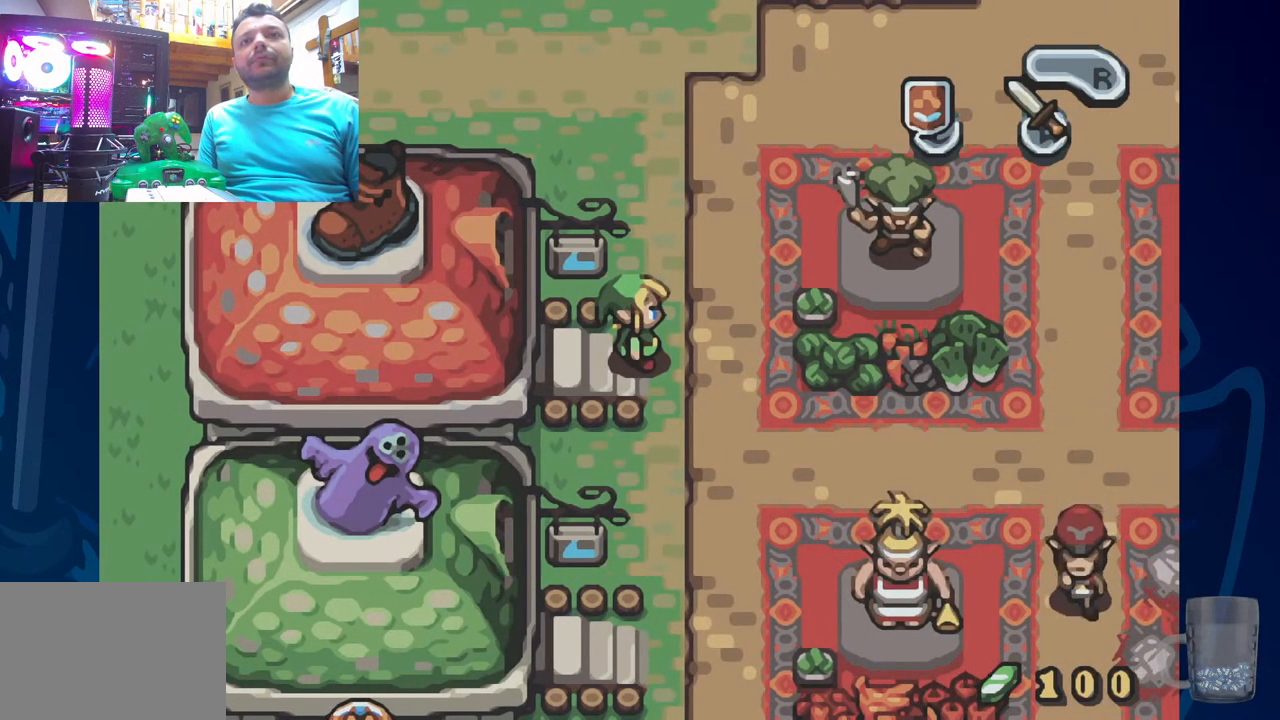
Gameplay with a controller (PlayStation layout); each line is a JSON object with the inputs held at the frame after it. "events" lists button and stick changes between this image and that frame as [ms after this image, input, new state], when the widget could be followed in between.
{"buttons": [], "left_stick": "center", "right_stick": "center", "events": []}
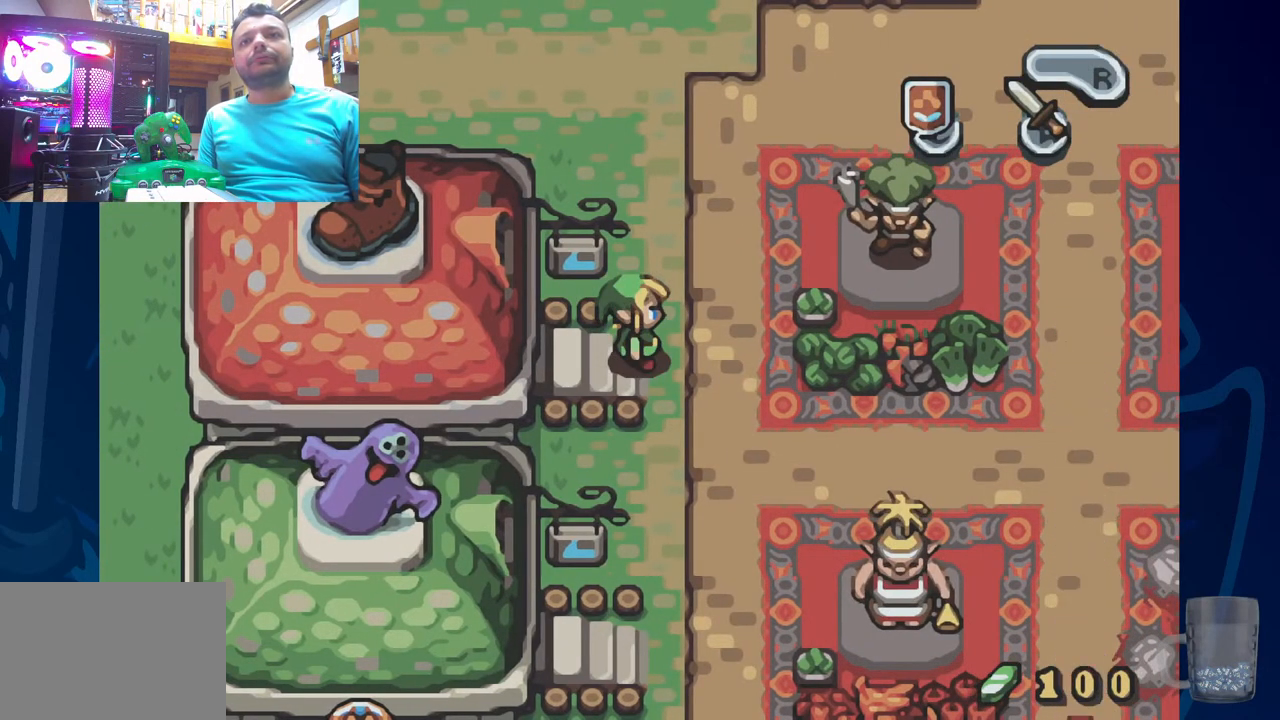
{"buttons": ["DPAD_DOWN", "DPAD_RIGHT"], "left_stick": "center", "right_stick": "center", "events": [[100, "DPAD_DOWN", "down"], [317, "DPAD_RIGHT", "down"]]}
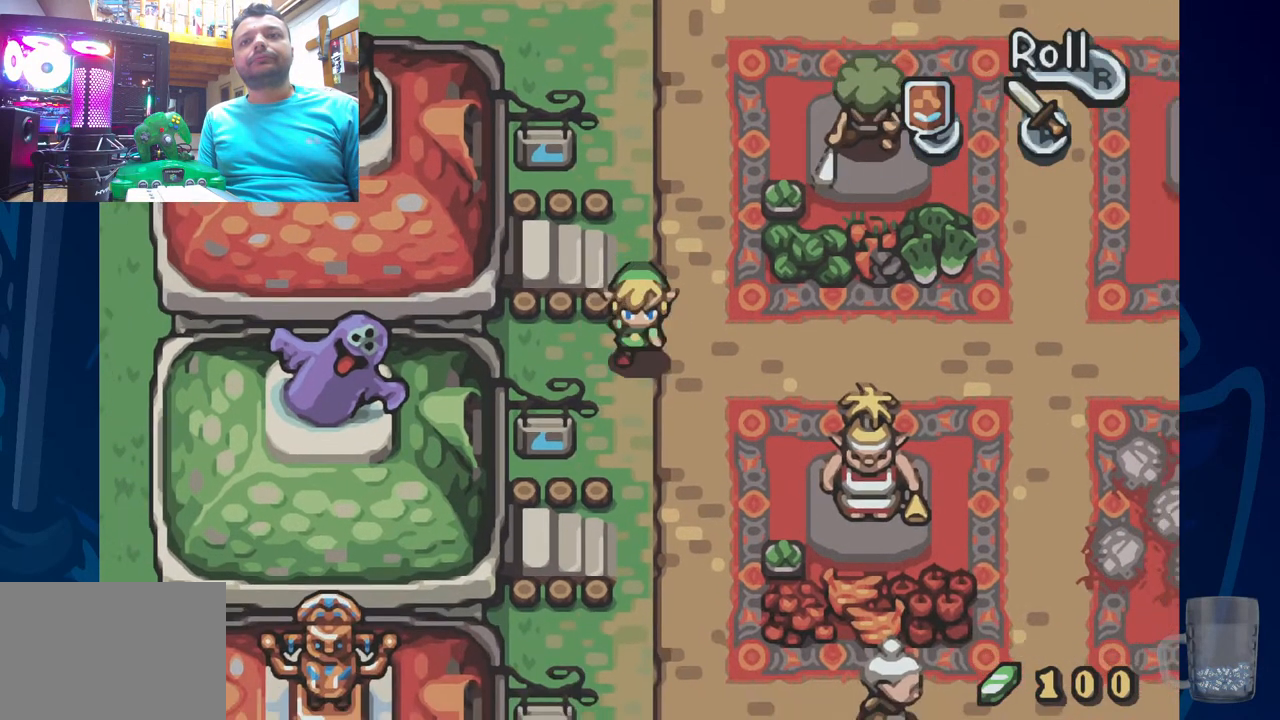
{"buttons": ["DPAD_DOWN"], "left_stick": "center", "right_stick": "center", "events": [[83, "DPAD_RIGHT", "up"], [400, "DPAD_RIGHT", "down"], [417, "DPAD_DOWN", "up"], [500, "DPAD_DOWN", "down"], [500, "DPAD_RIGHT", "up"]]}
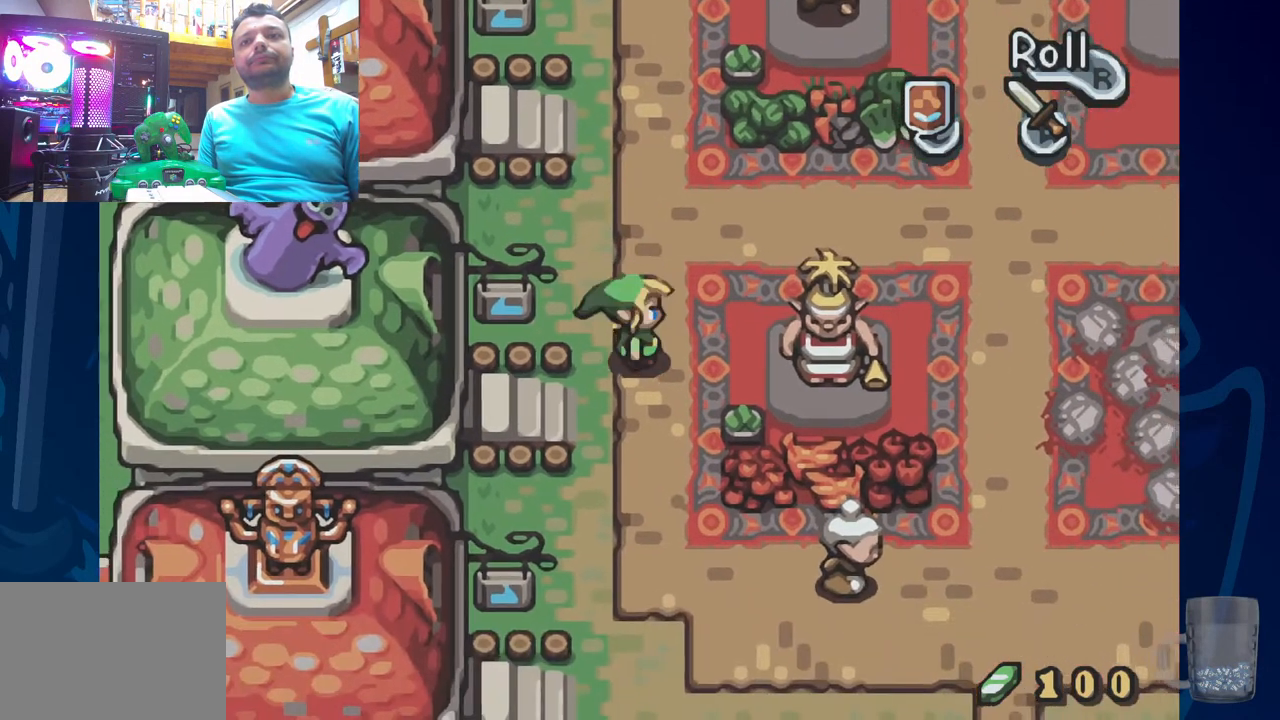
{"buttons": ["DPAD_UP"], "left_stick": "center", "right_stick": "center", "events": [[317, "DPAD_DOWN", "up"], [400, "DPAD_UP", "down"]]}
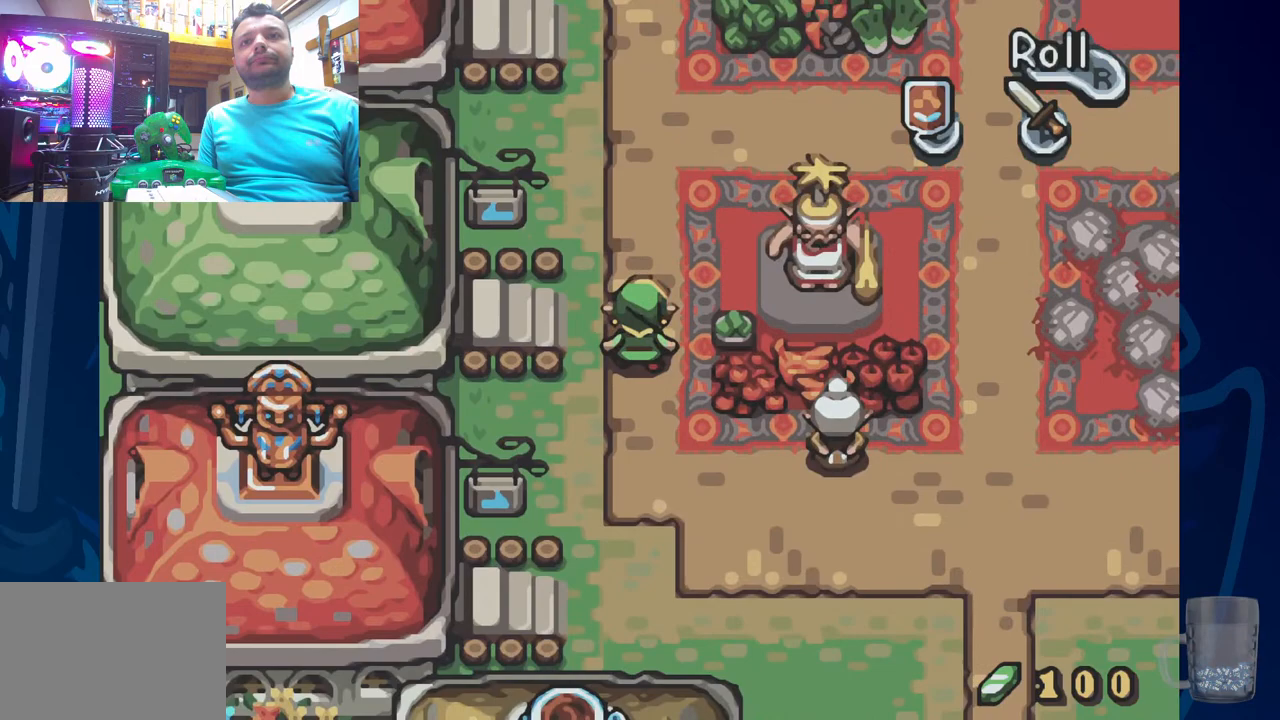
{"buttons": ["R2", "DPAD_RIGHT"], "left_stick": "center", "right_stick": "center", "events": [[167, "DPAD_RIGHT", "down"], [183, "DPAD_UP", "up"], [467, "R2", "down"]]}
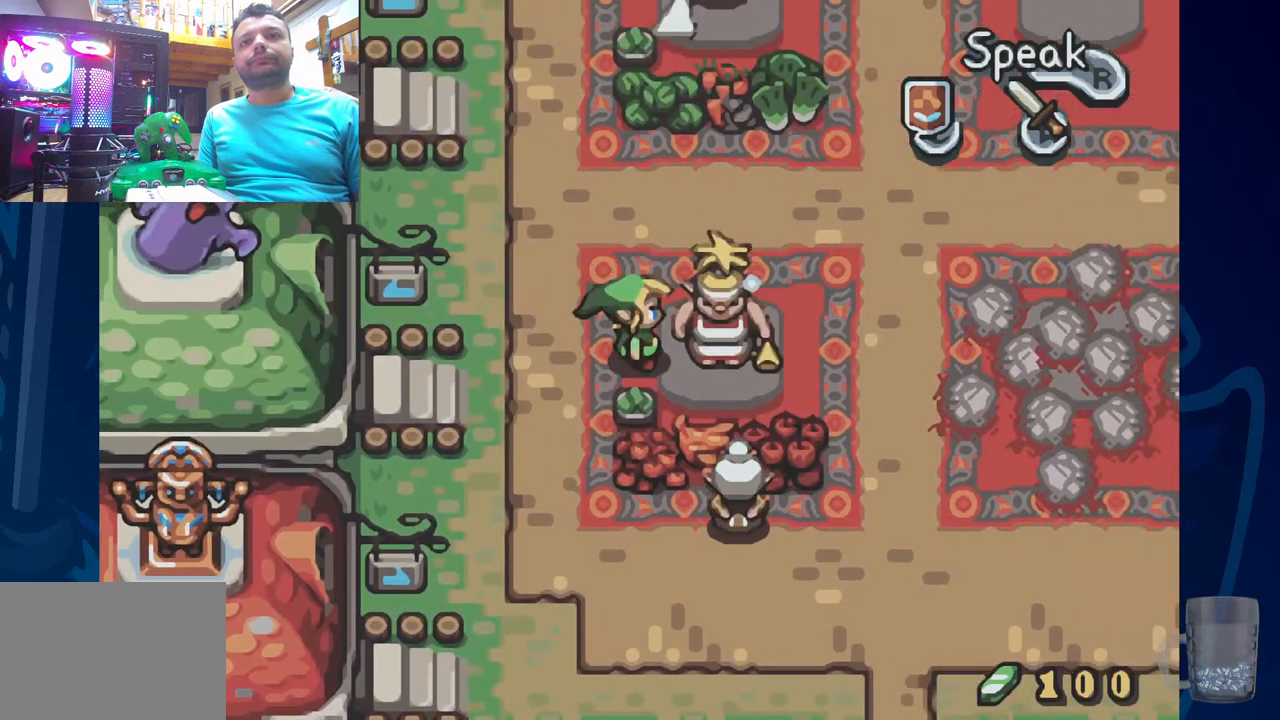
{"buttons": ["CROSS"], "left_stick": "center", "right_stick": "center", "events": [[117, "DPAD_RIGHT", "up"], [200, "R2", "up"], [483, "CROSS", "down"]]}
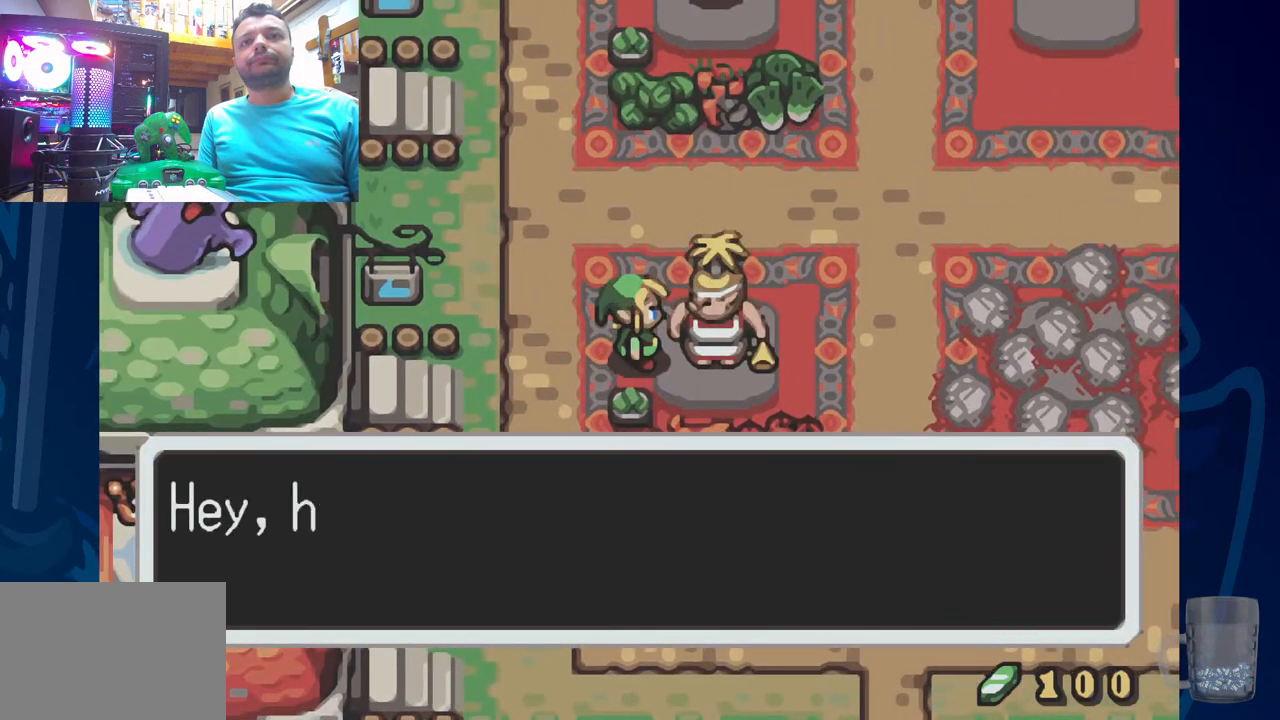
{"buttons": [], "left_stick": "center", "right_stick": "center", "events": [[183, "CROSS", "up"]]}
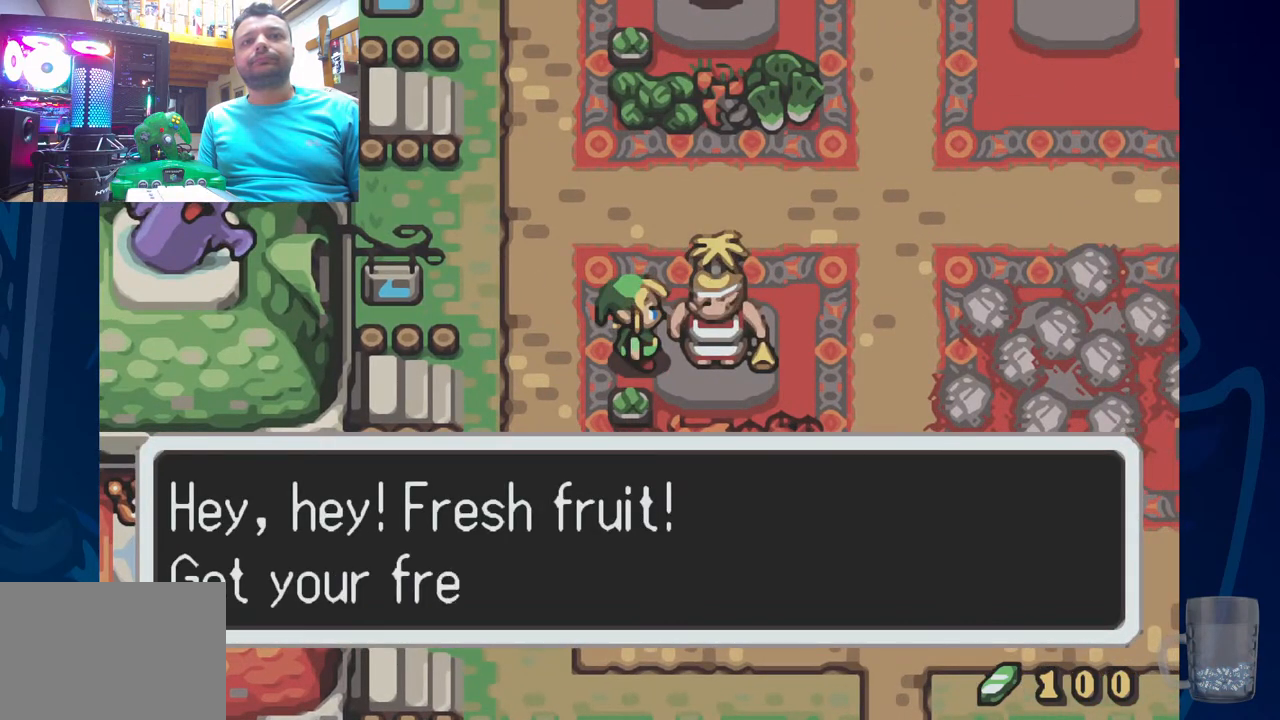
{"buttons": [], "left_stick": "center", "right_stick": "center", "events": []}
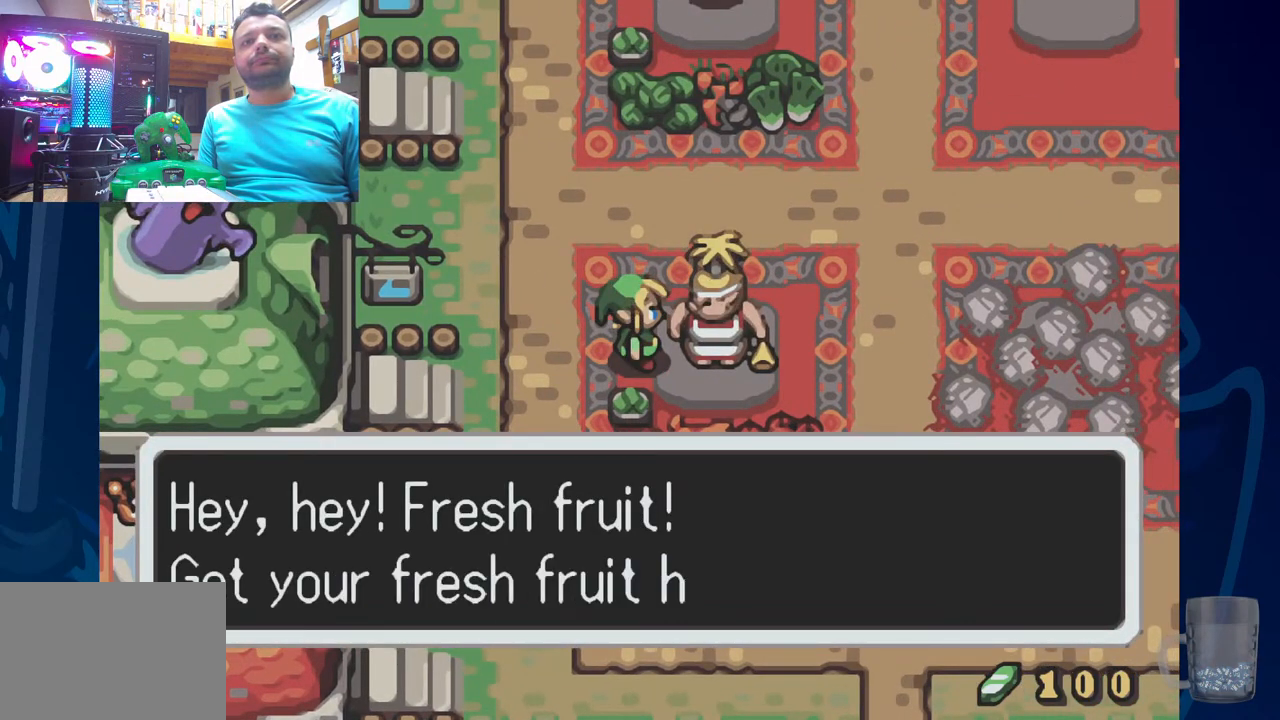
{"buttons": [], "left_stick": "center", "right_stick": "center", "events": [[167, "CROSS", "down"], [367, "CROSS", "up"]]}
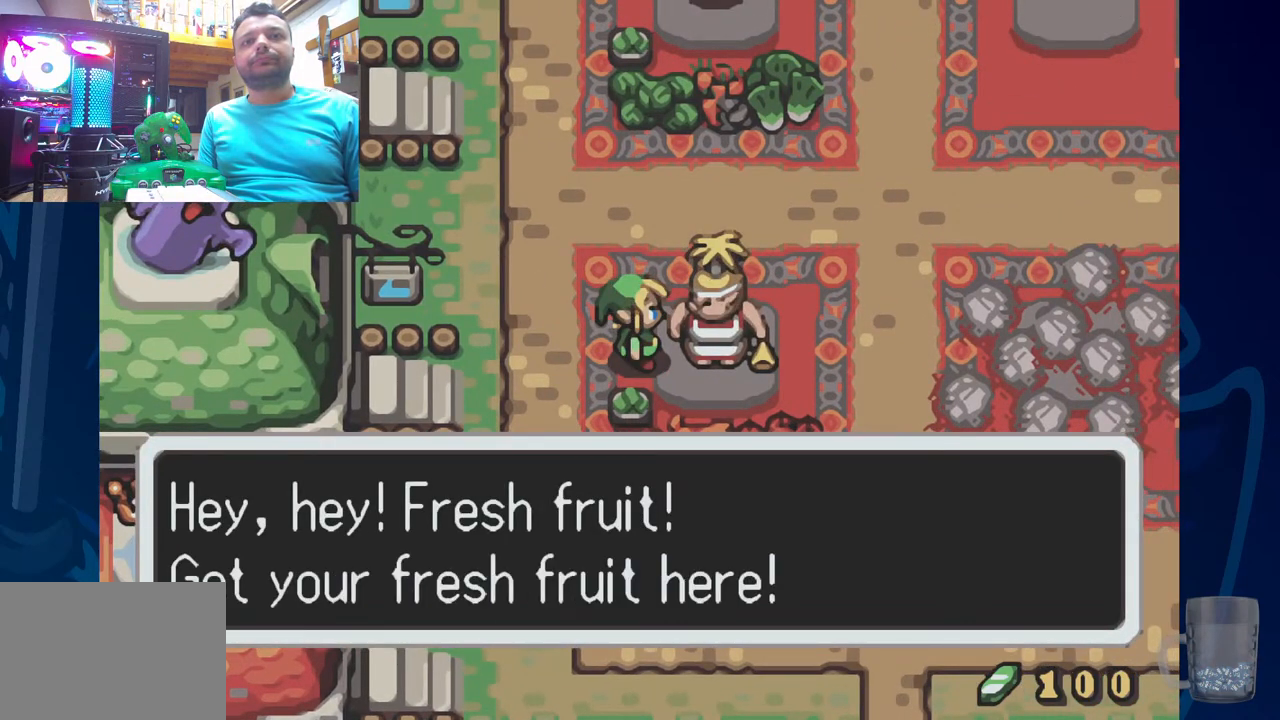
{"buttons": ["DPAD_UP"], "left_stick": "center", "right_stick": "center", "events": [[150, "CROSS", "down"], [300, "CROSS", "up"], [400, "DPAD_UP", "down"]]}
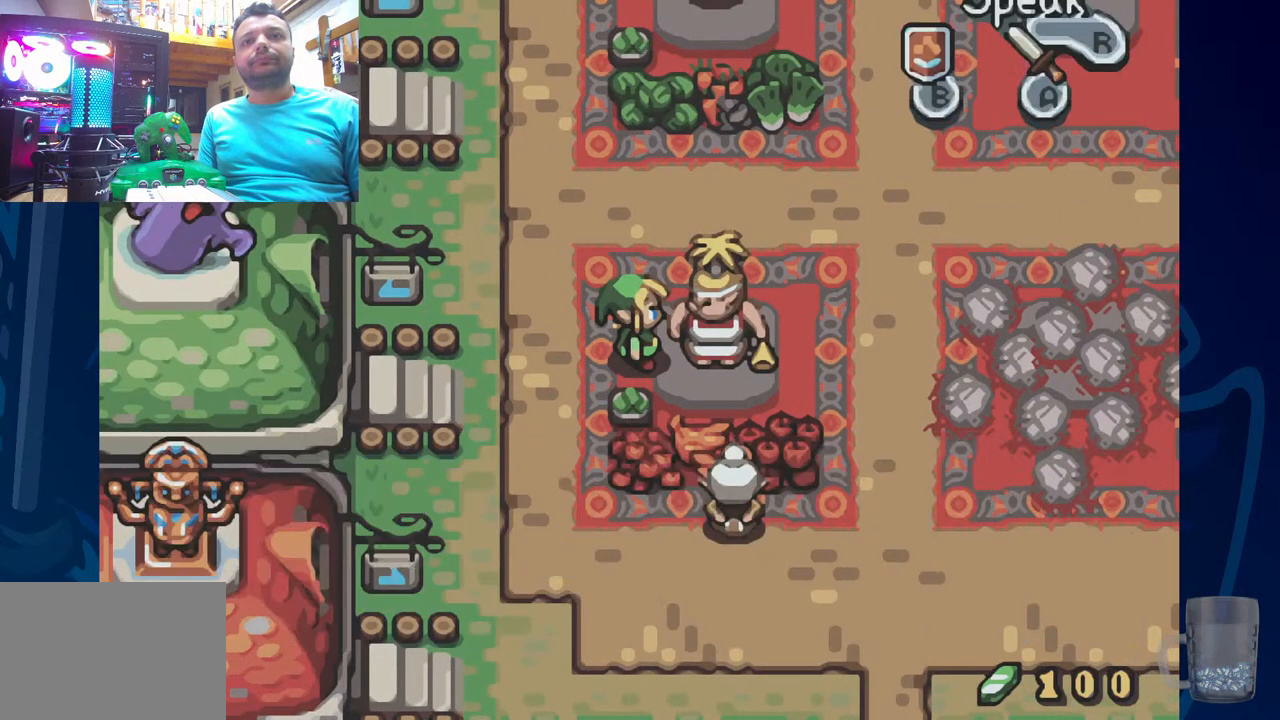
{"buttons": ["DPAD_UP"], "left_stick": "center", "right_stick": "center", "events": []}
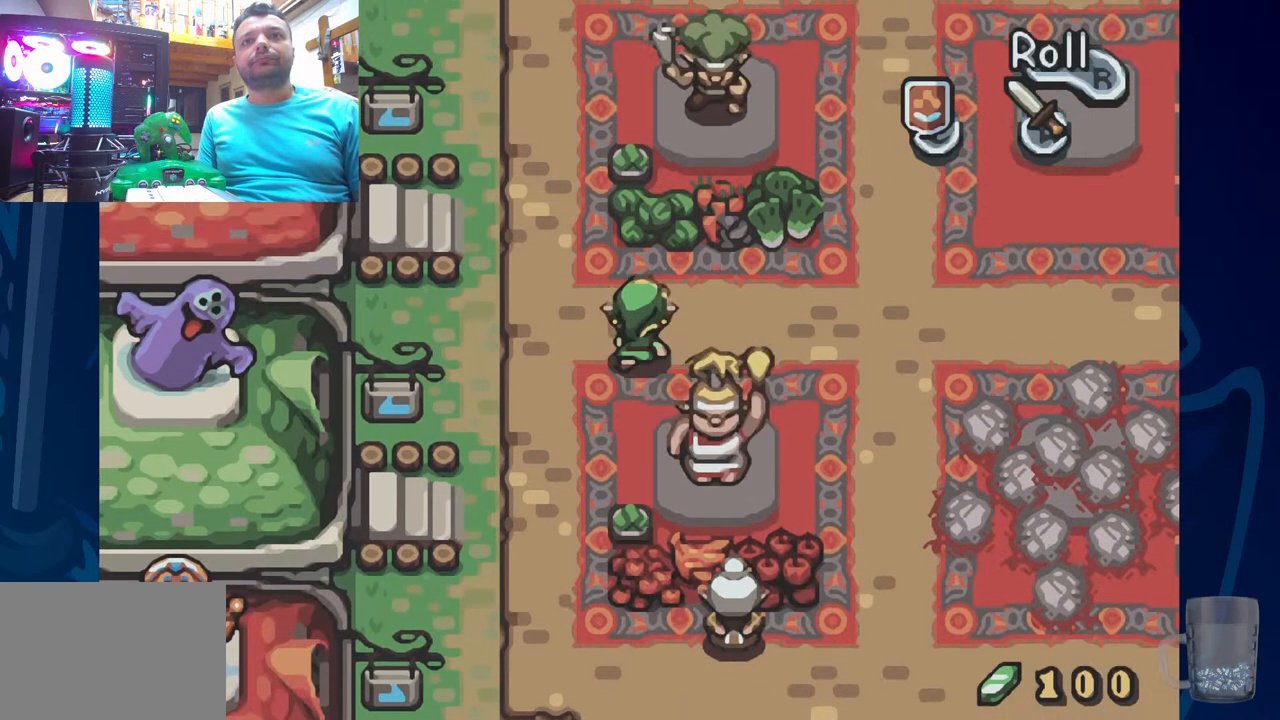
{"buttons": ["DPAD_UP"], "left_stick": "center", "right_stick": "center", "events": [[67, "DPAD_LEFT", "down"], [333, "DPAD_LEFT", "up"]]}
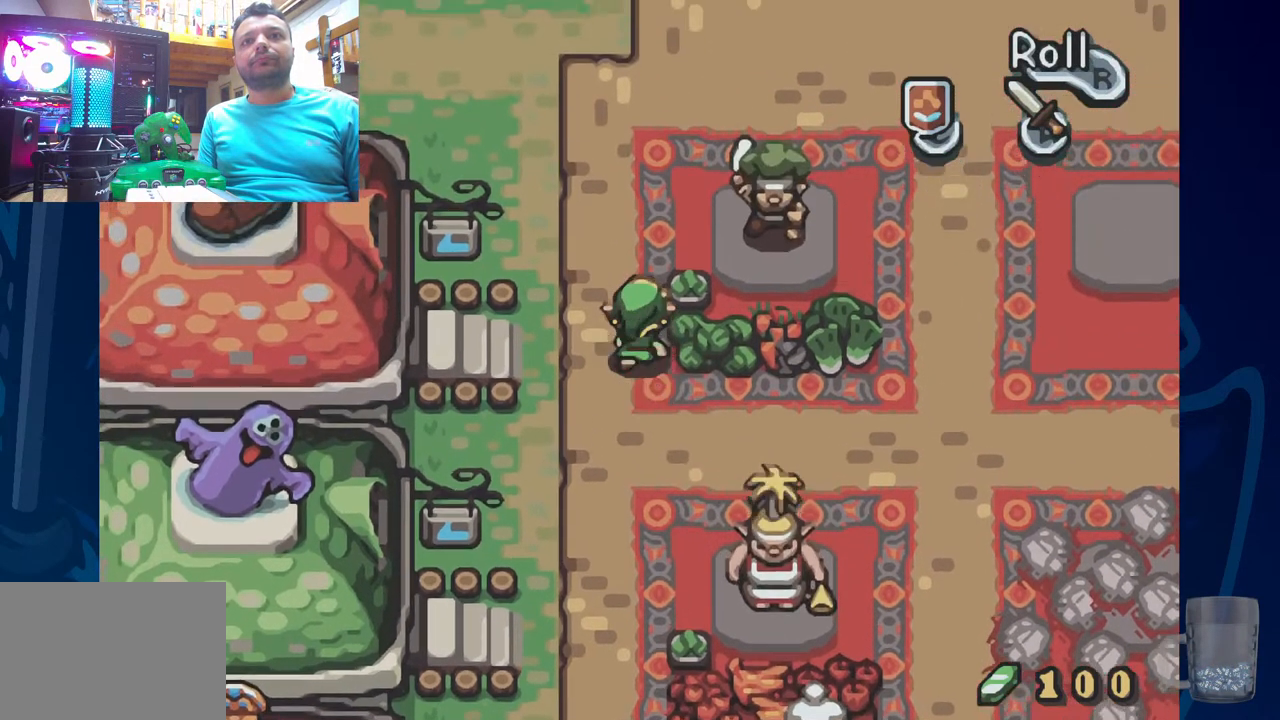
{"buttons": ["R2", "DPAD_RIGHT"], "left_stick": "center", "right_stick": "center", "events": [[267, "DPAD_RIGHT", "down"], [300, "DPAD_UP", "up"], [467, "R2", "down"]]}
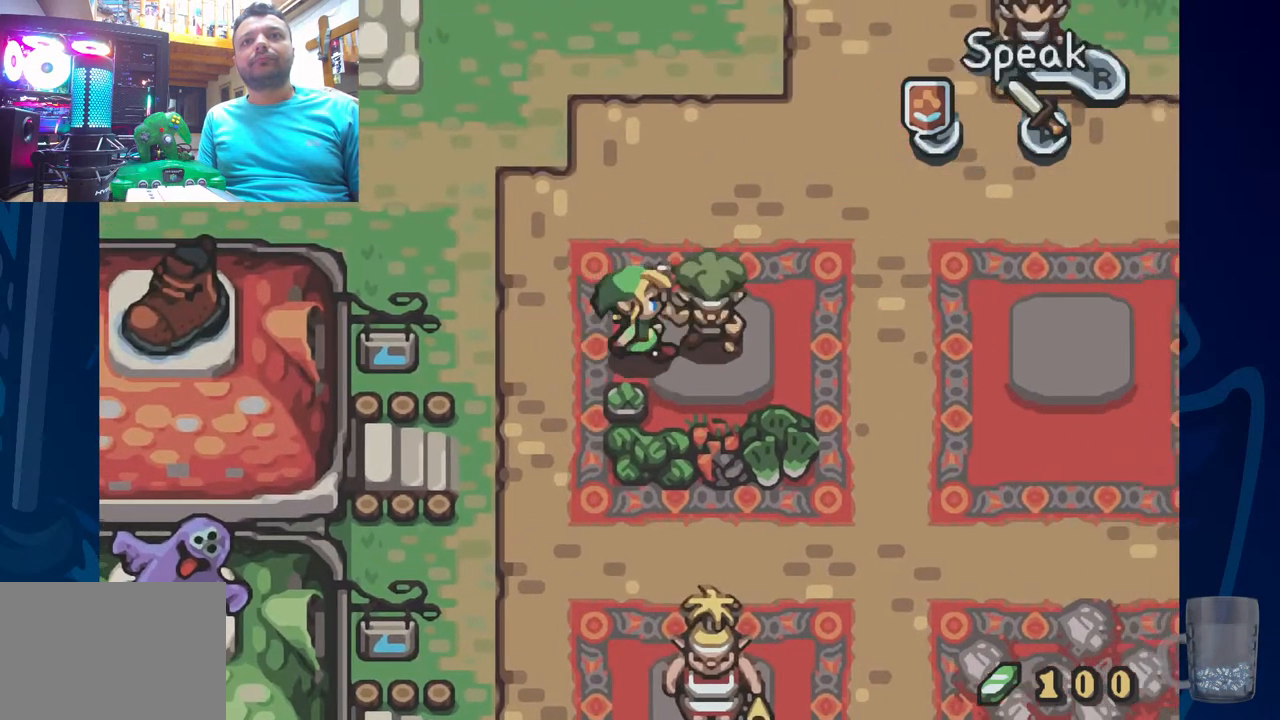
{"buttons": [], "left_stick": "center", "right_stick": "center", "events": [[150, "DPAD_RIGHT", "up"], [183, "R2", "up"]]}
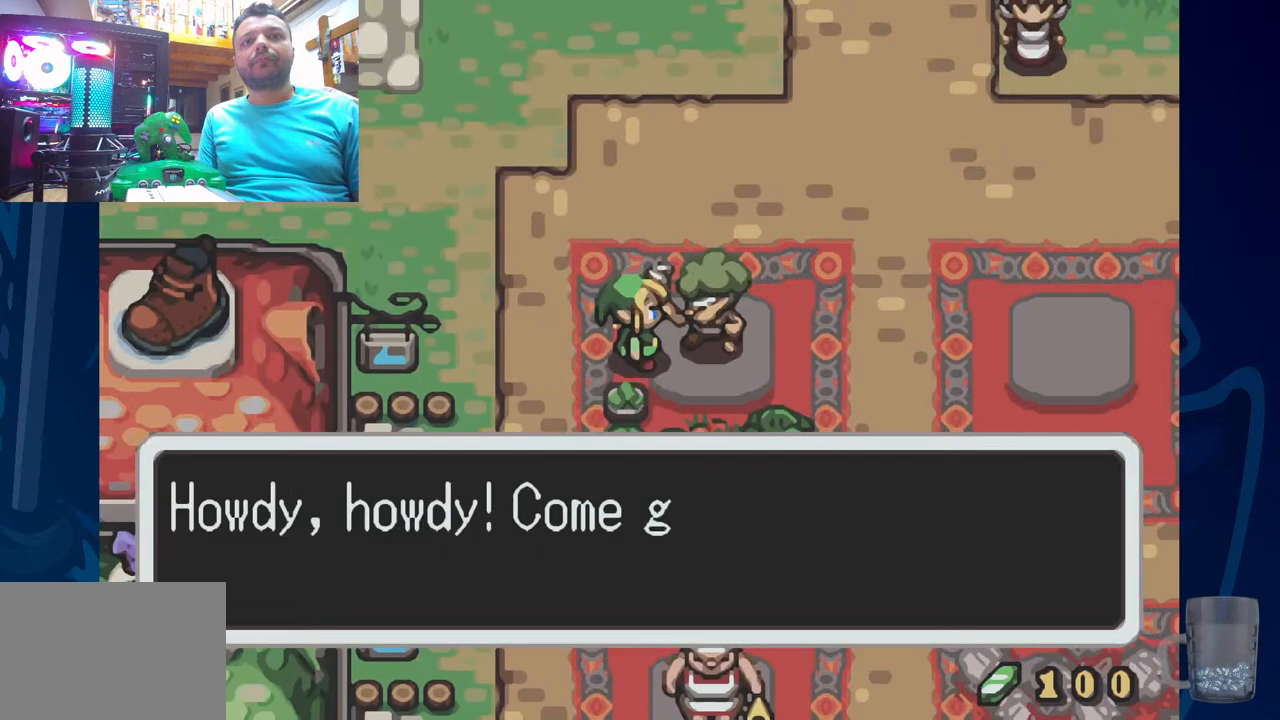
{"buttons": [], "left_stick": "center", "right_stick": "center", "events": []}
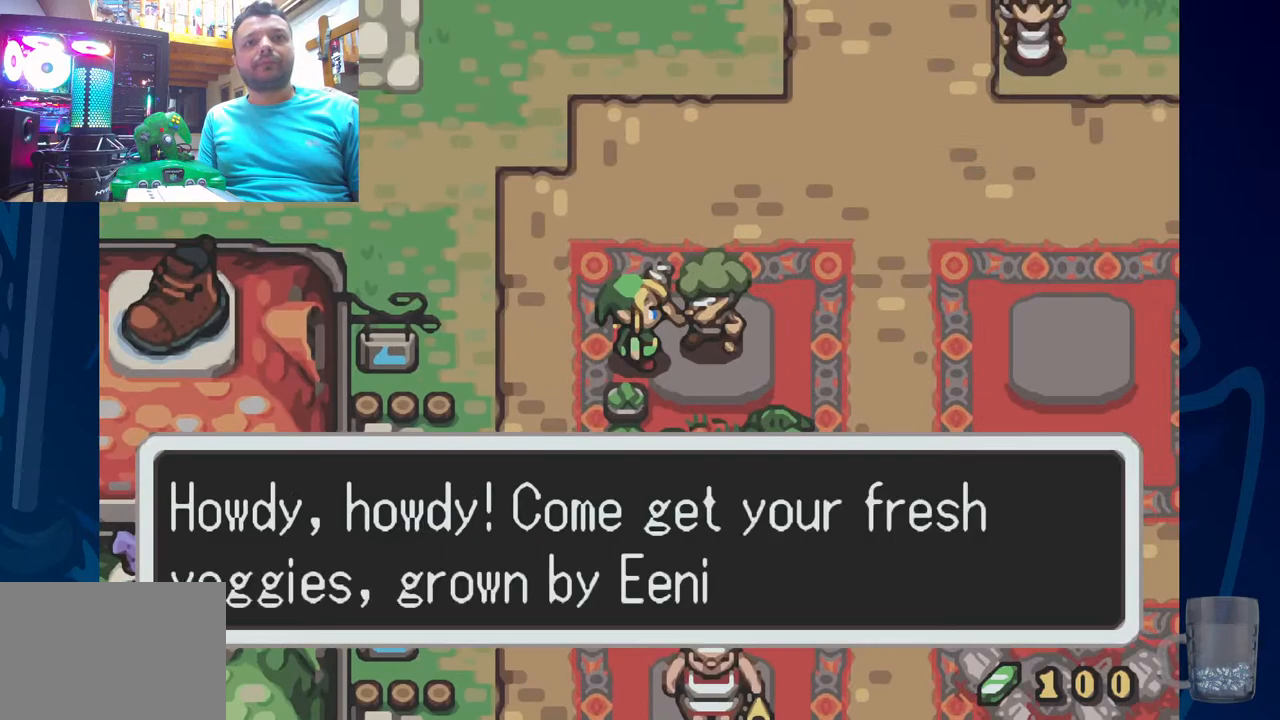
{"buttons": [], "left_stick": "center", "right_stick": "center", "events": []}
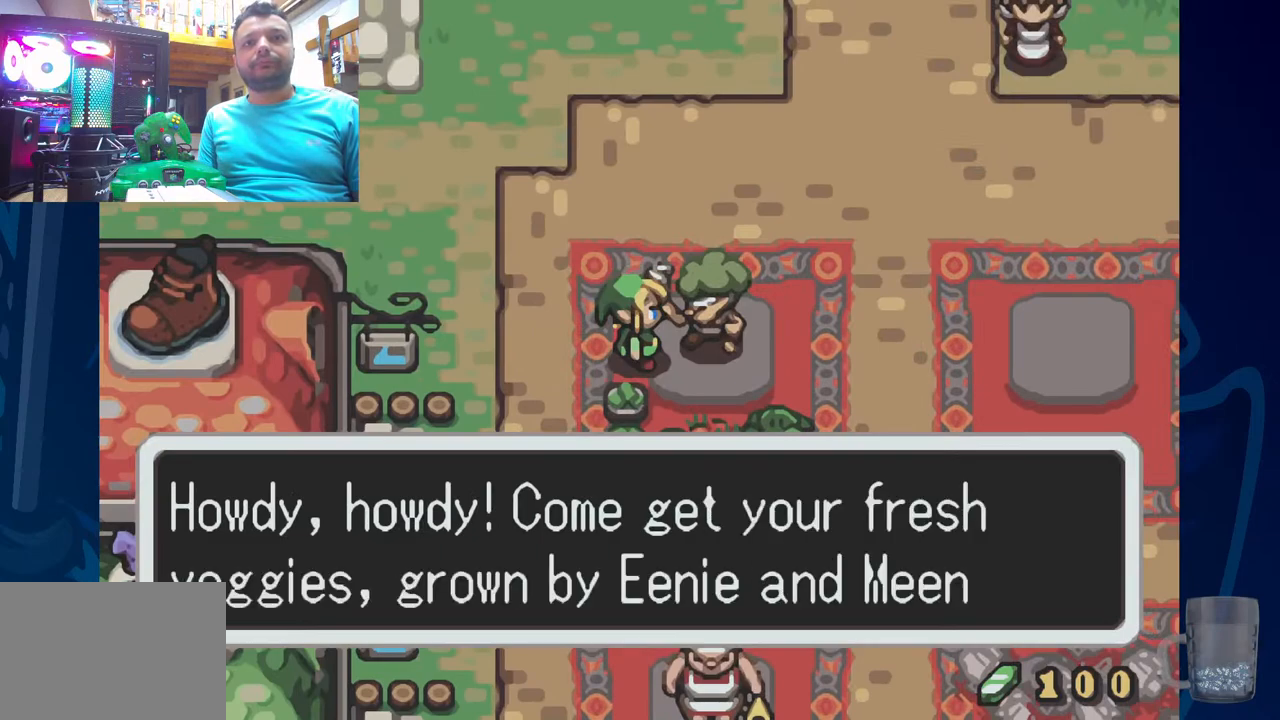
{"buttons": [], "left_stick": "center", "right_stick": "center", "events": []}
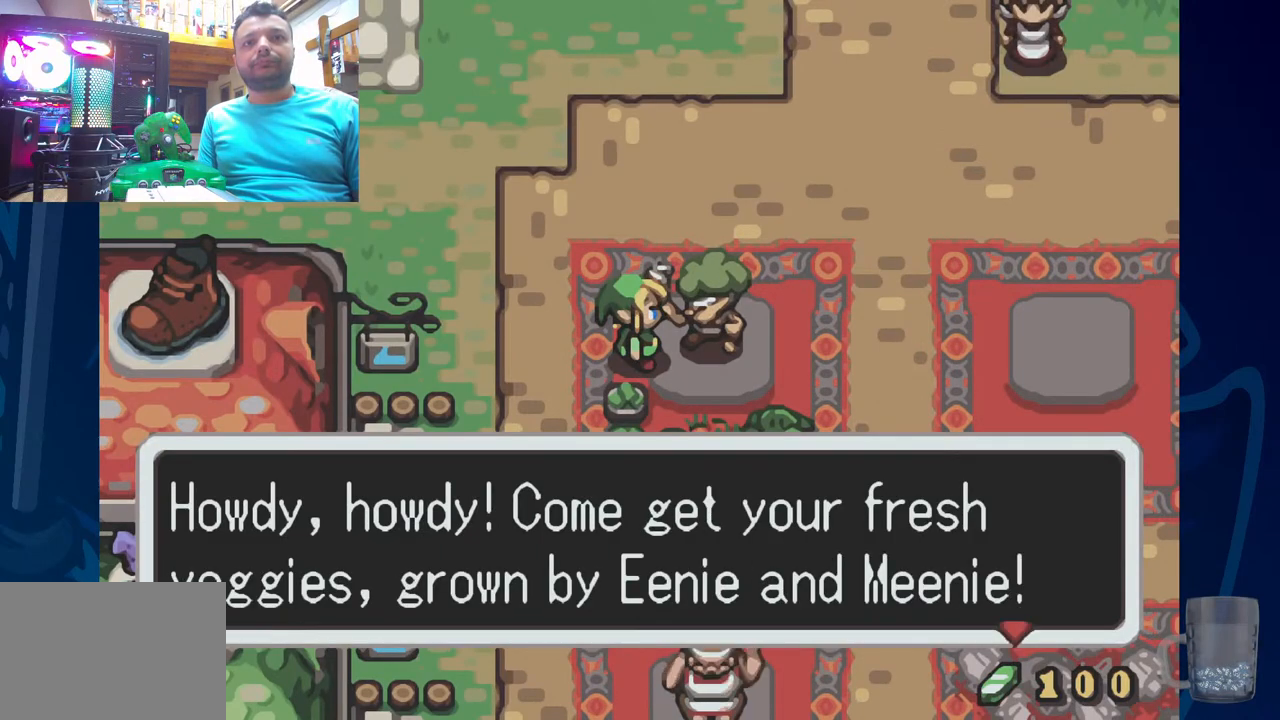
{"buttons": ["DPAD_LEFT"], "left_stick": "center", "right_stick": "center", "events": [[317, "DPAD_LEFT", "down"]]}
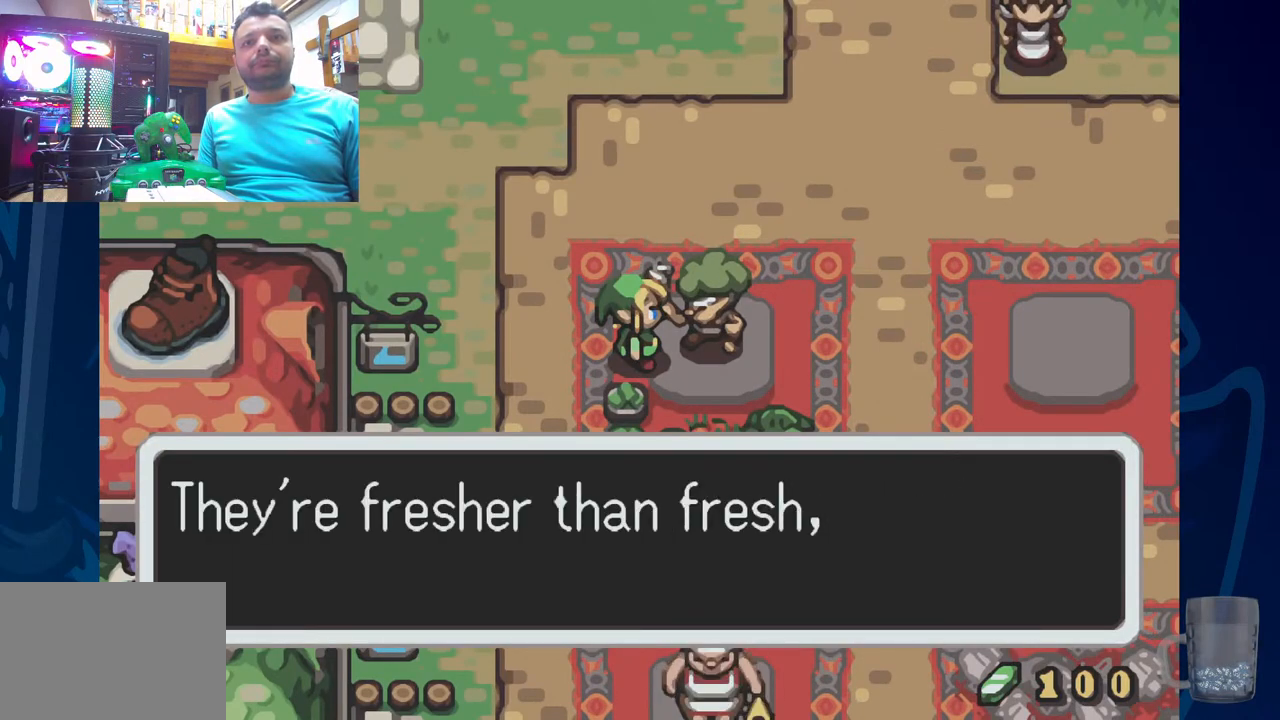
{"buttons": [], "left_stick": "center", "right_stick": "center", "events": [[167, "DPAD_LEFT", "up"]]}
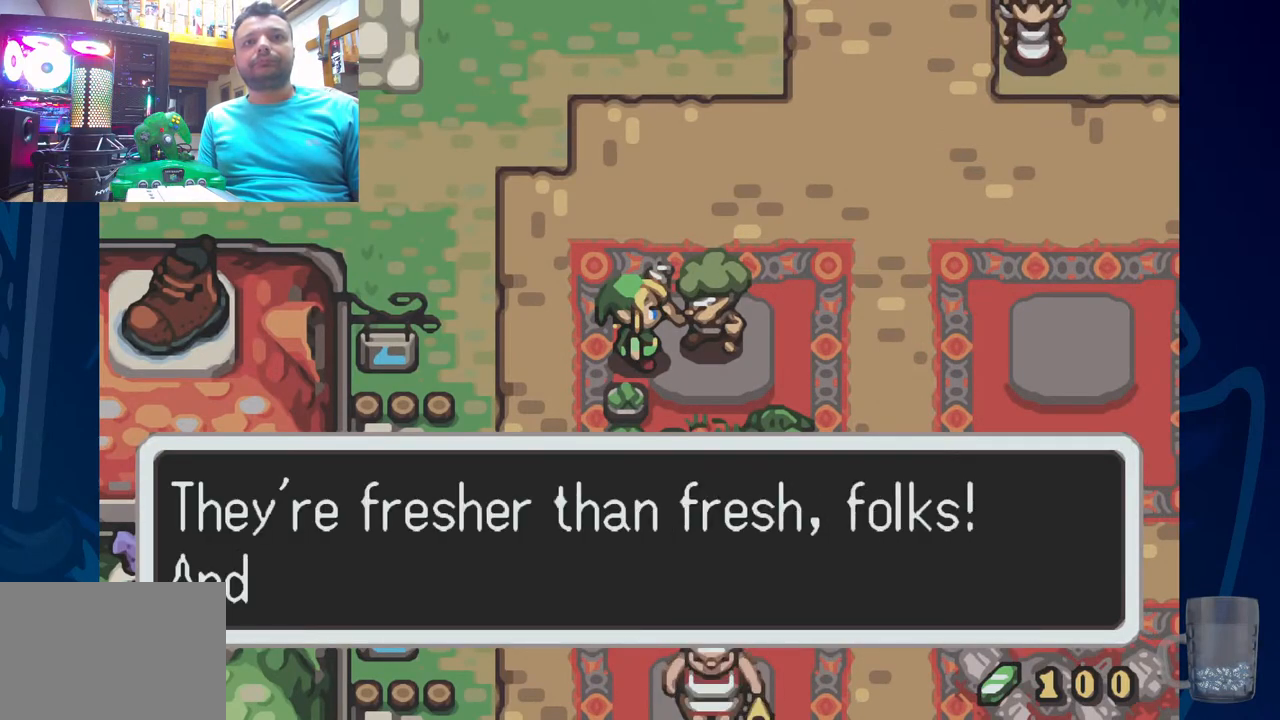
{"buttons": ["CROSS"], "left_stick": "center", "right_stick": "center", "events": [[317, "CROSS", "down"]]}
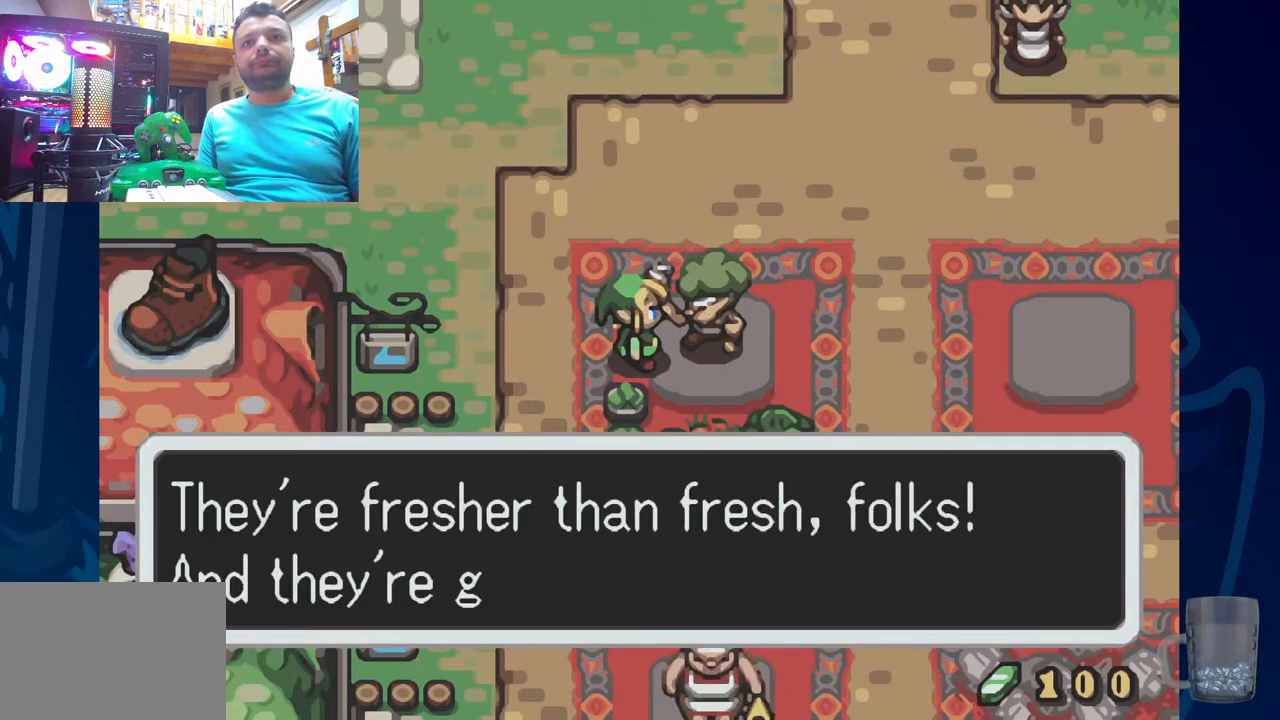
{"buttons": ["CROSS"], "left_stick": "center", "right_stick": "center", "events": [[17, "CROSS", "up"], [333, "CROSS", "down"]]}
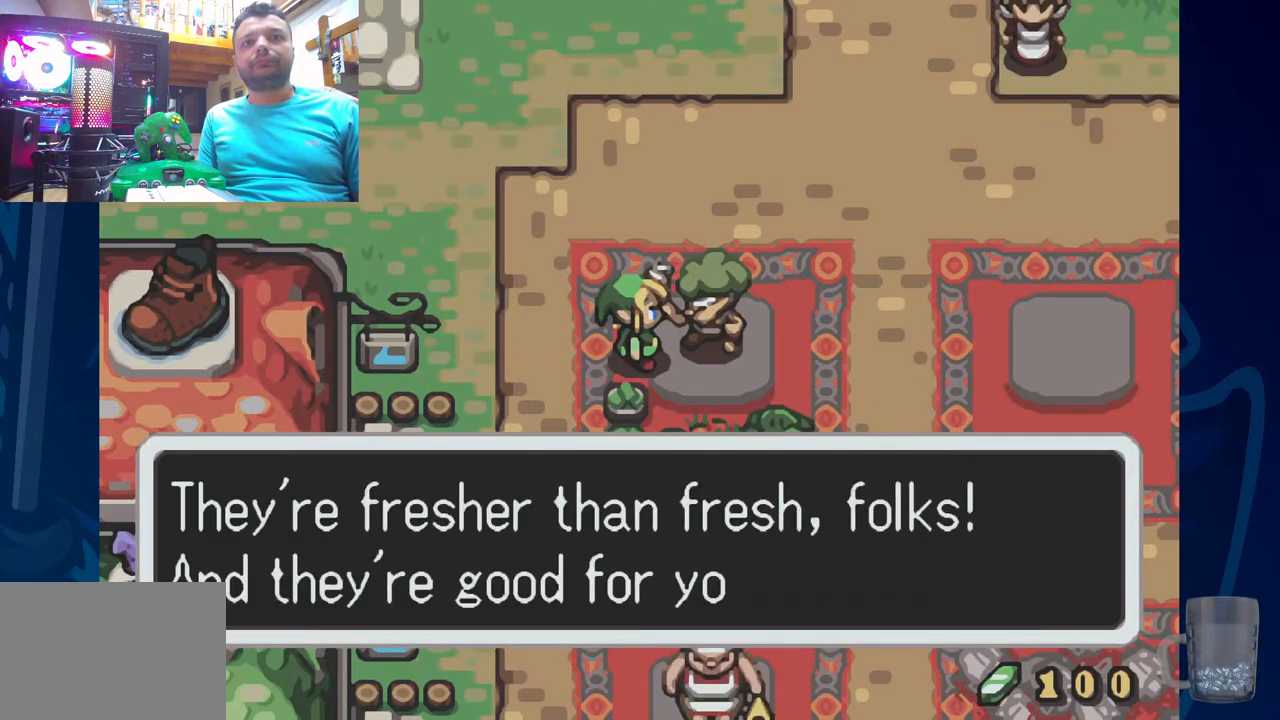
{"buttons": [], "left_stick": "center", "right_stick": "center", "events": [[50, "CROSS", "up"]]}
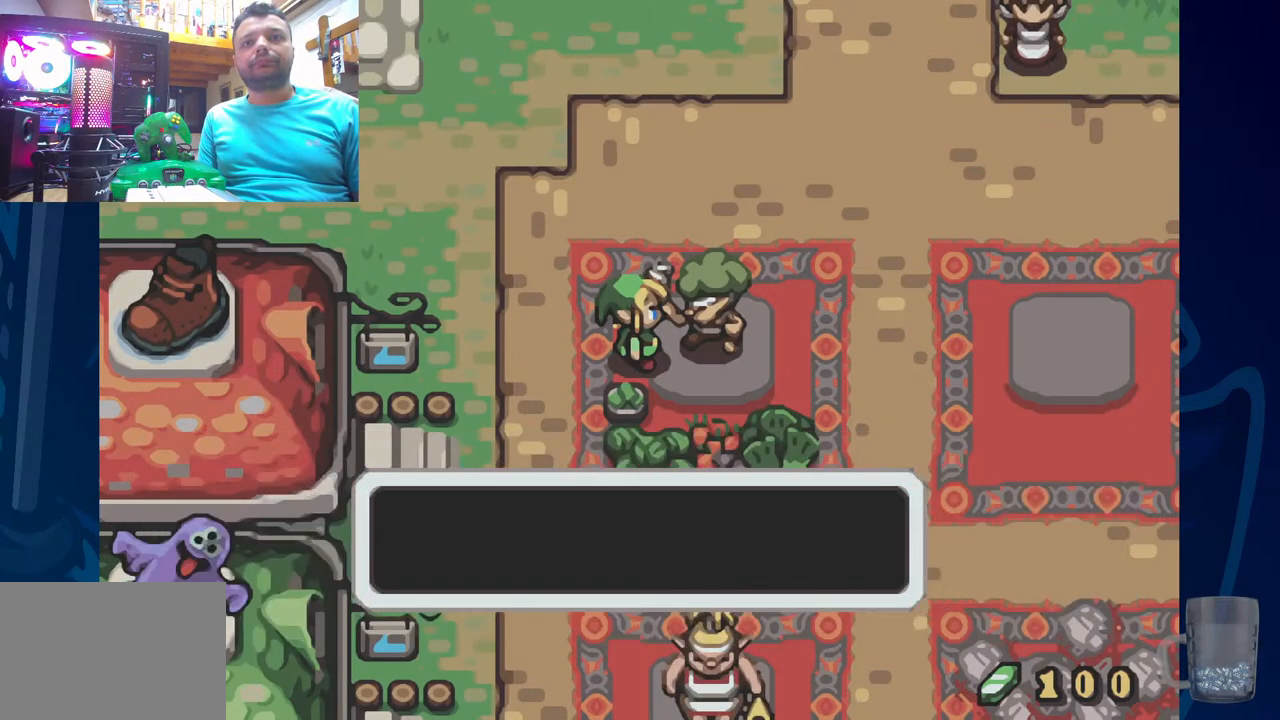
{"buttons": ["DPAD_LEFT"], "left_stick": "center", "right_stick": "center", "events": [[283, "DPAD_LEFT", "down"], [417, "DPAD_LEFT", "up"], [500, "DPAD_LEFT", "down"]]}
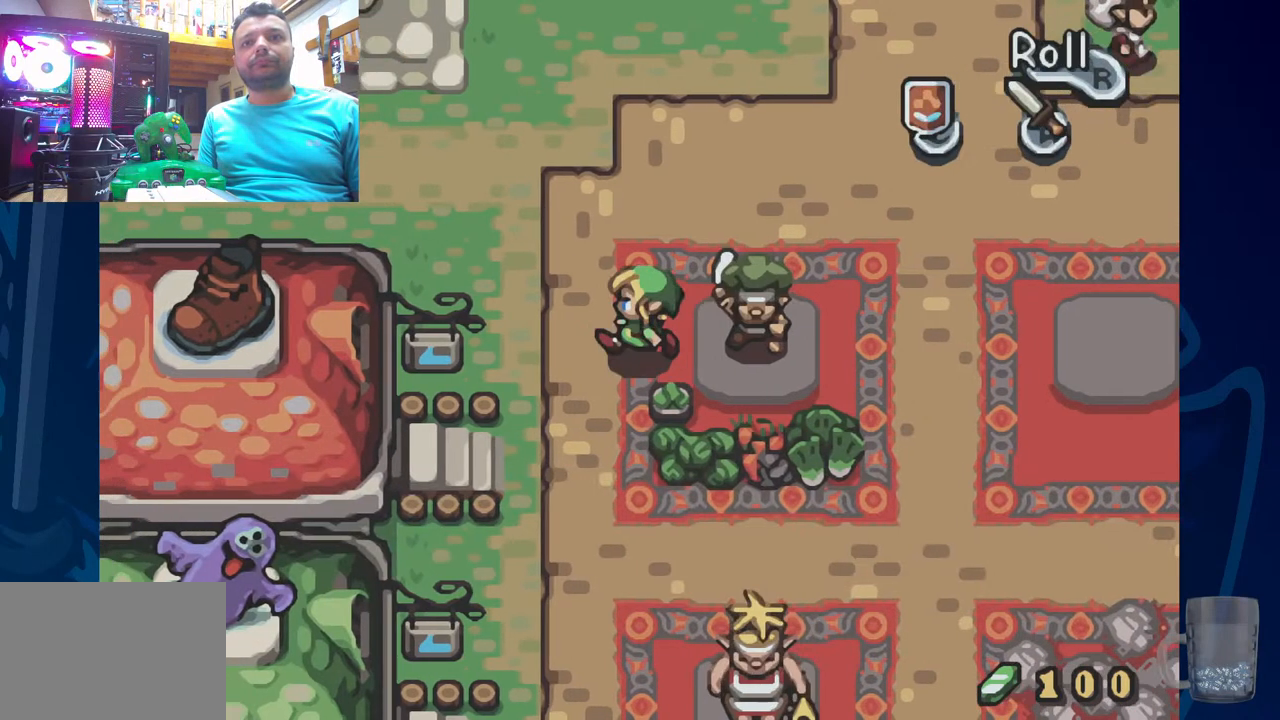
{"buttons": ["DPAD_LEFT"], "left_stick": "center", "right_stick": "center", "events": [[33, "DPAD_UP", "down"], [483, "DPAD_UP", "up"]]}
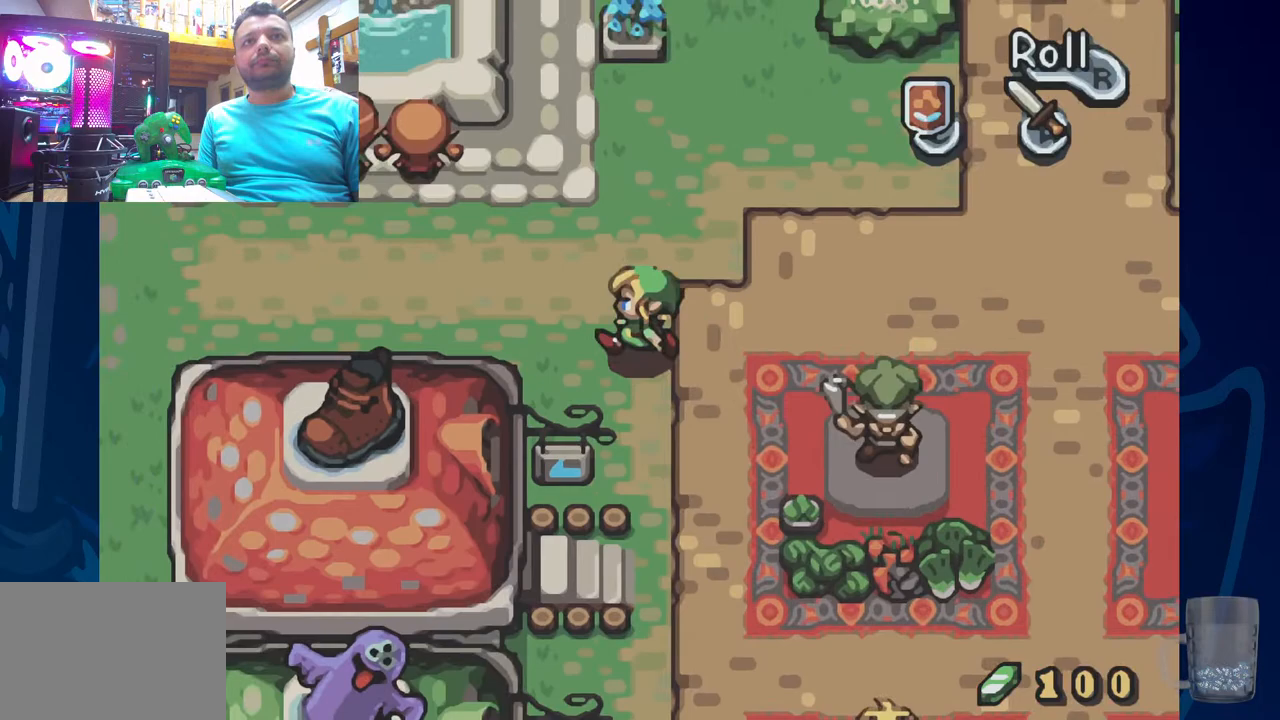
{"buttons": ["DPAD_LEFT"], "left_stick": "center", "right_stick": "center", "events": []}
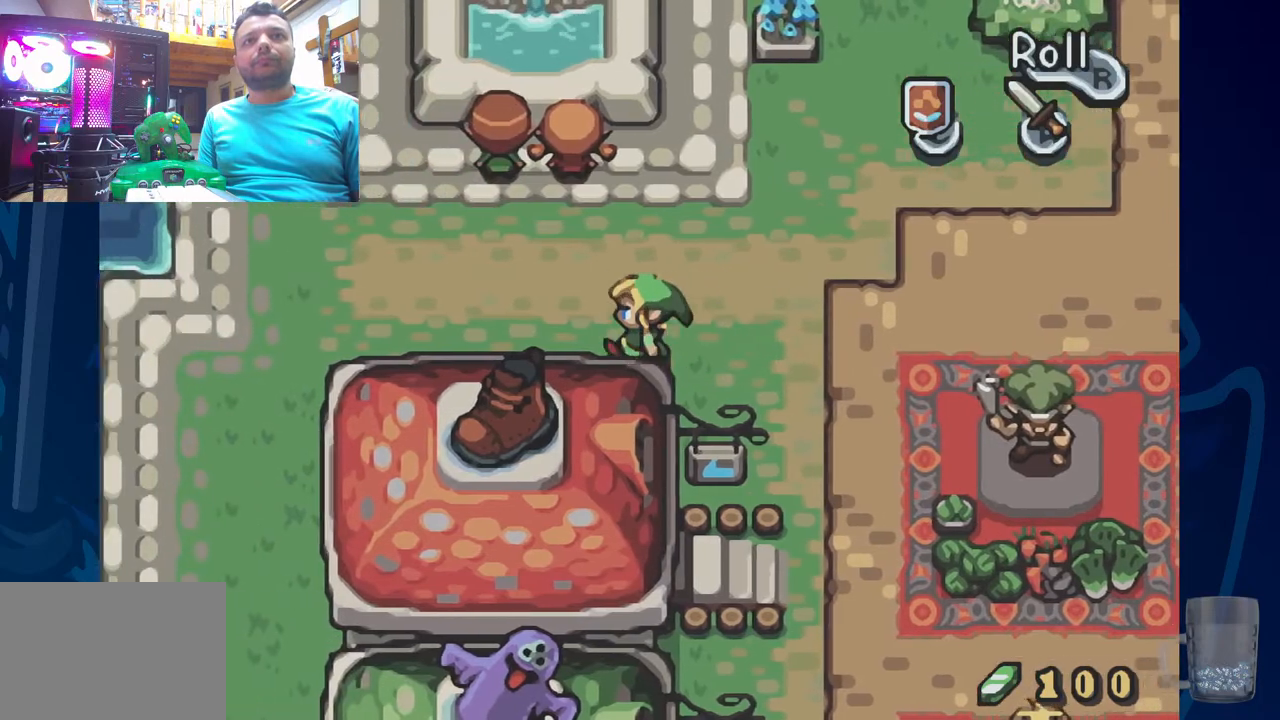
{"buttons": ["DPAD_LEFT"], "left_stick": "center", "right_stick": "center", "events": []}
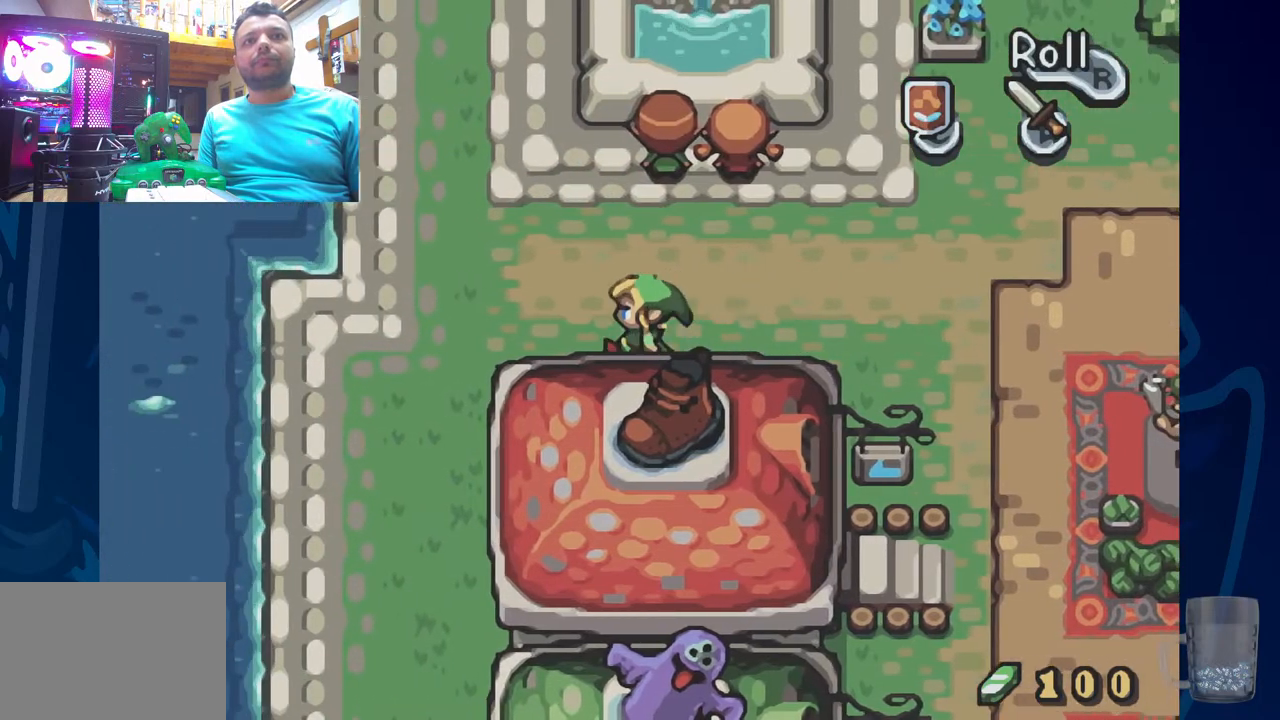
{"buttons": ["DPAD_UP"], "left_stick": "center", "right_stick": "center", "events": [[167, "DPAD_UP", "down"], [233, "DPAD_LEFT", "up"]]}
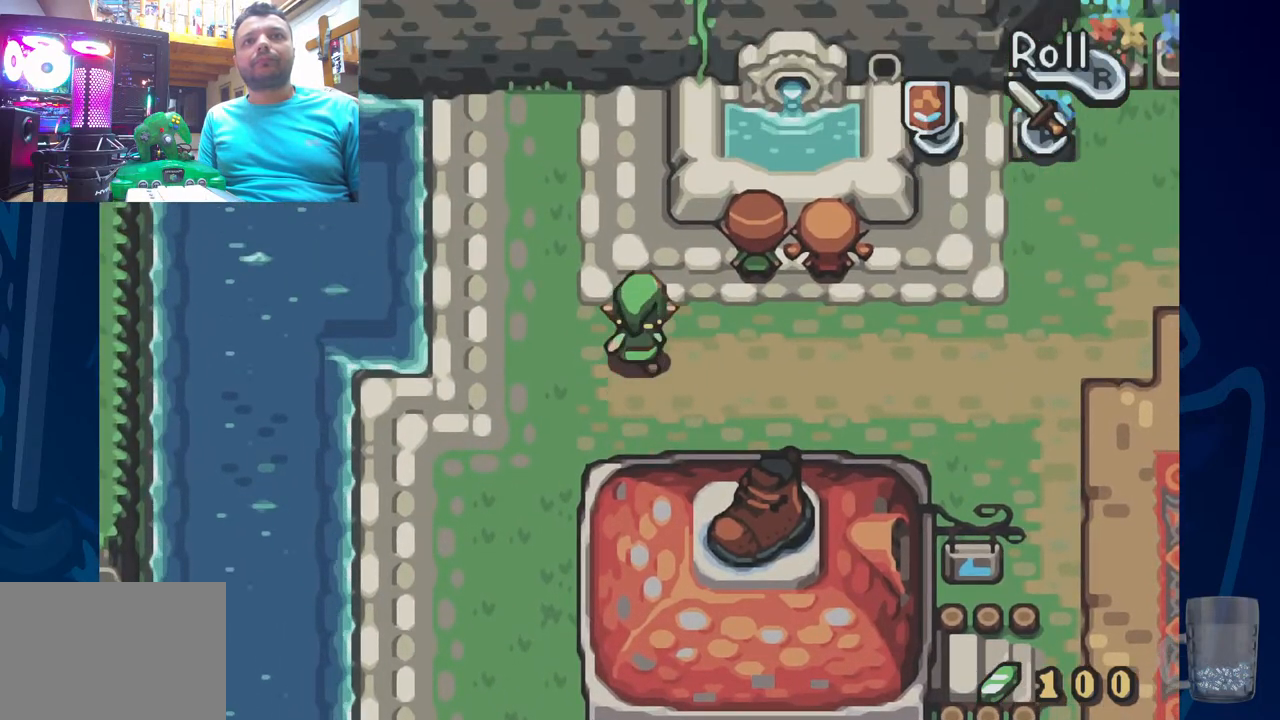
{"buttons": [], "left_stick": "center", "right_stick": "center", "events": [[117, "DPAD_RIGHT", "down"], [133, "DPAD_UP", "up"], [267, "DPAD_DOWN", "down"], [383, "DPAD_RIGHT", "up"], [467, "DPAD_DOWN", "up"]]}
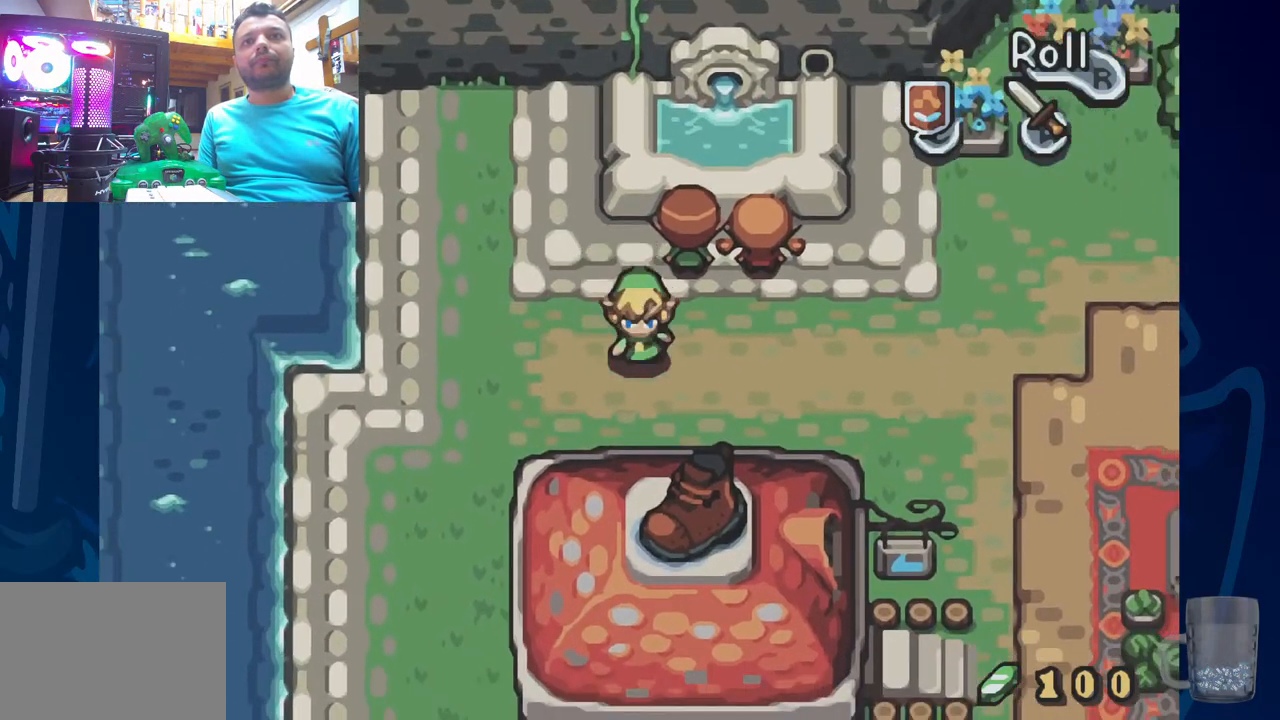
{"buttons": ["R2", "DPAD_UP"], "left_stick": "center", "right_stick": "center", "events": [[67, "DPAD_RIGHT", "down"], [133, "DPAD_UP", "down"], [150, "DPAD_RIGHT", "up"], [383, "R2", "down"]]}
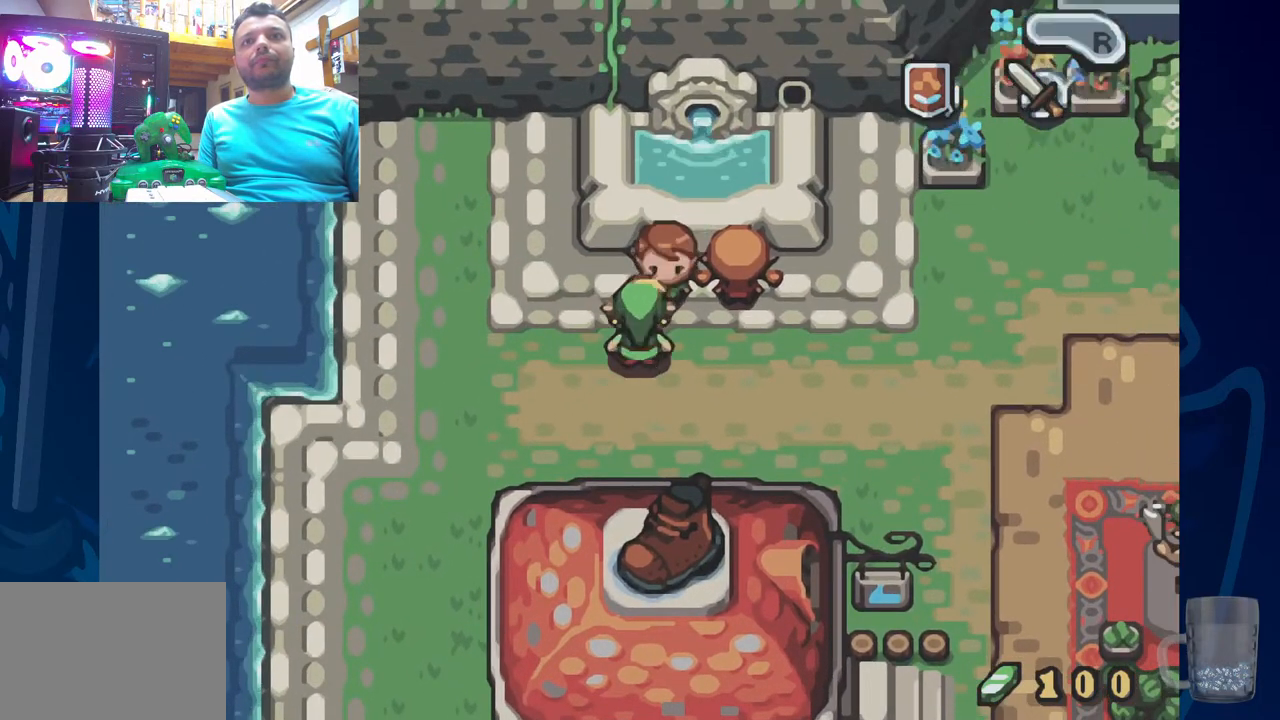
{"buttons": ["CROSS"], "left_stick": "center", "right_stick": "center", "events": [[67, "DPAD_UP", "up"], [100, "R2", "up"], [433, "CROSS", "down"]]}